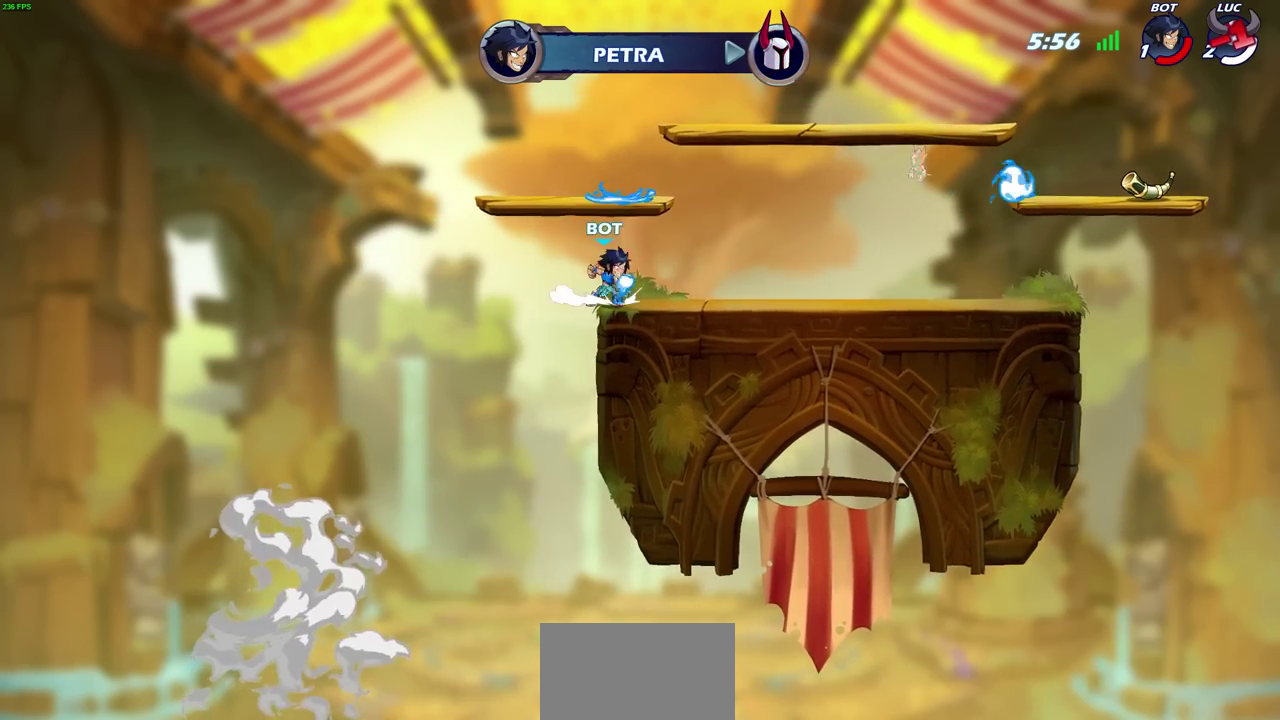
Gameplay with a controller (PlayStation layout); each line is a JSON object with the inputs held at the frame after it (dt_ms = milliseconds from this image to that frame). "events" lists button and stick changes between this image and that frame as [ms after this image, input, new state], when the widget could be followed in between. Not read: TRIANGLE.
{"dt_ms": 600, "buttons": [], "left_stick": "center", "right_stick": "center", "events": []}
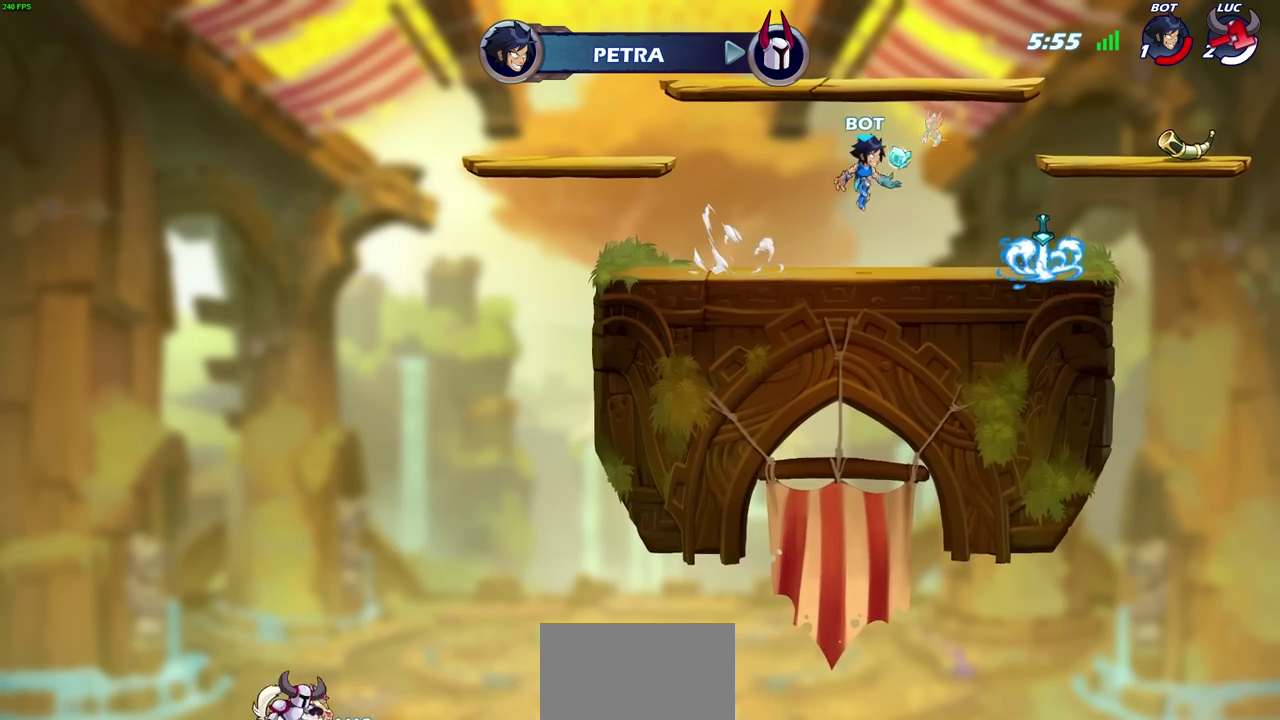
{"dt_ms": 500, "buttons": [], "left_stick": "center", "right_stick": "center", "events": []}
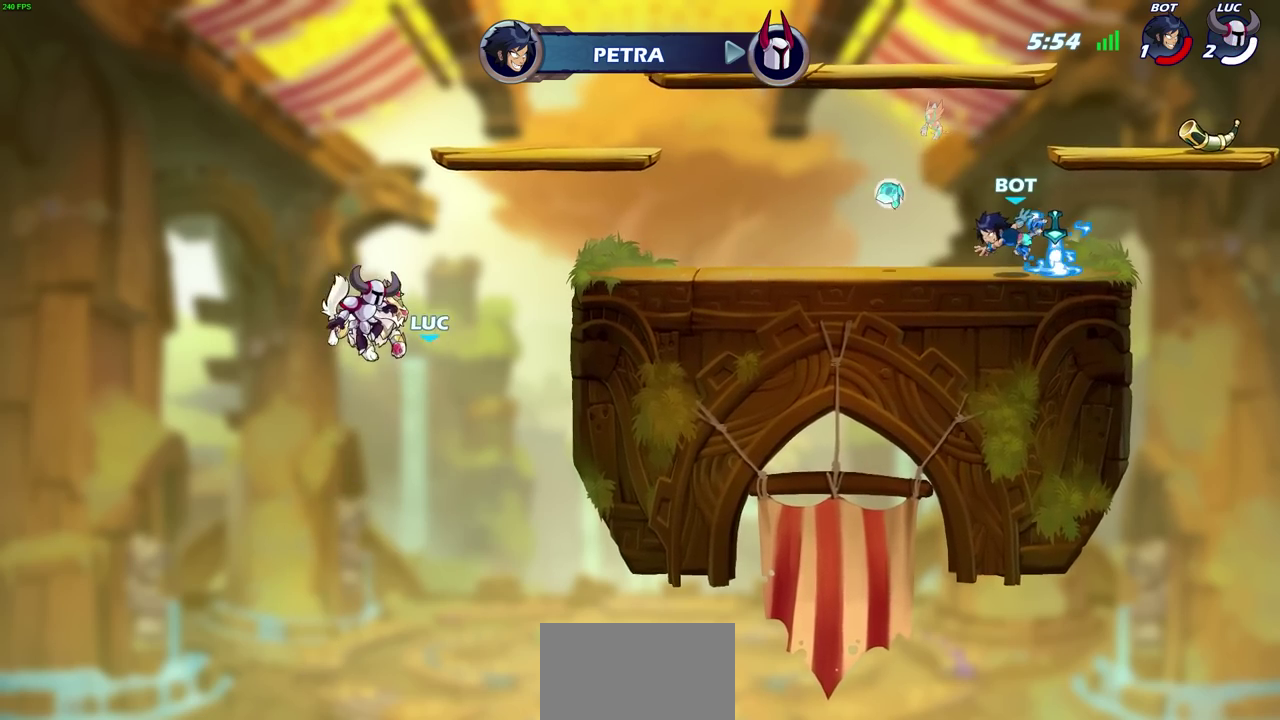
{"dt_ms": 500, "buttons": [], "left_stick": "center", "right_stick": "center", "events": []}
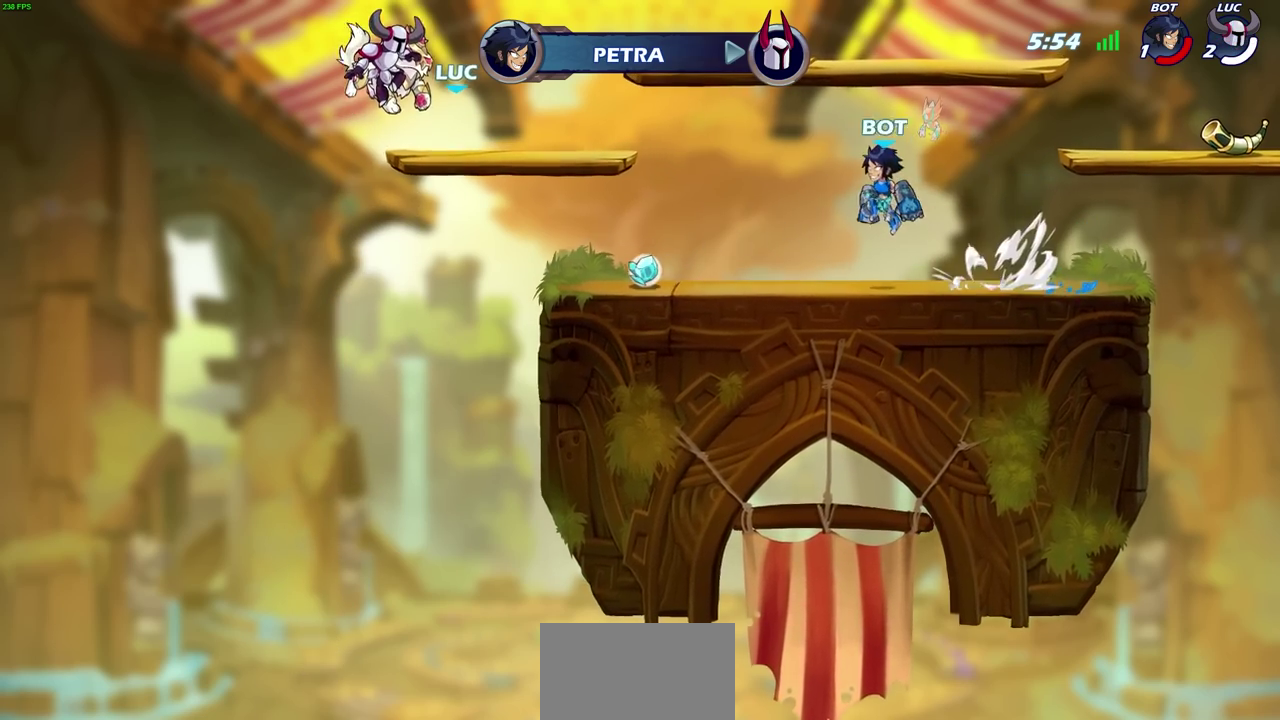
{"dt_ms": 500, "buttons": [], "left_stick": "center", "right_stick": "center", "events": []}
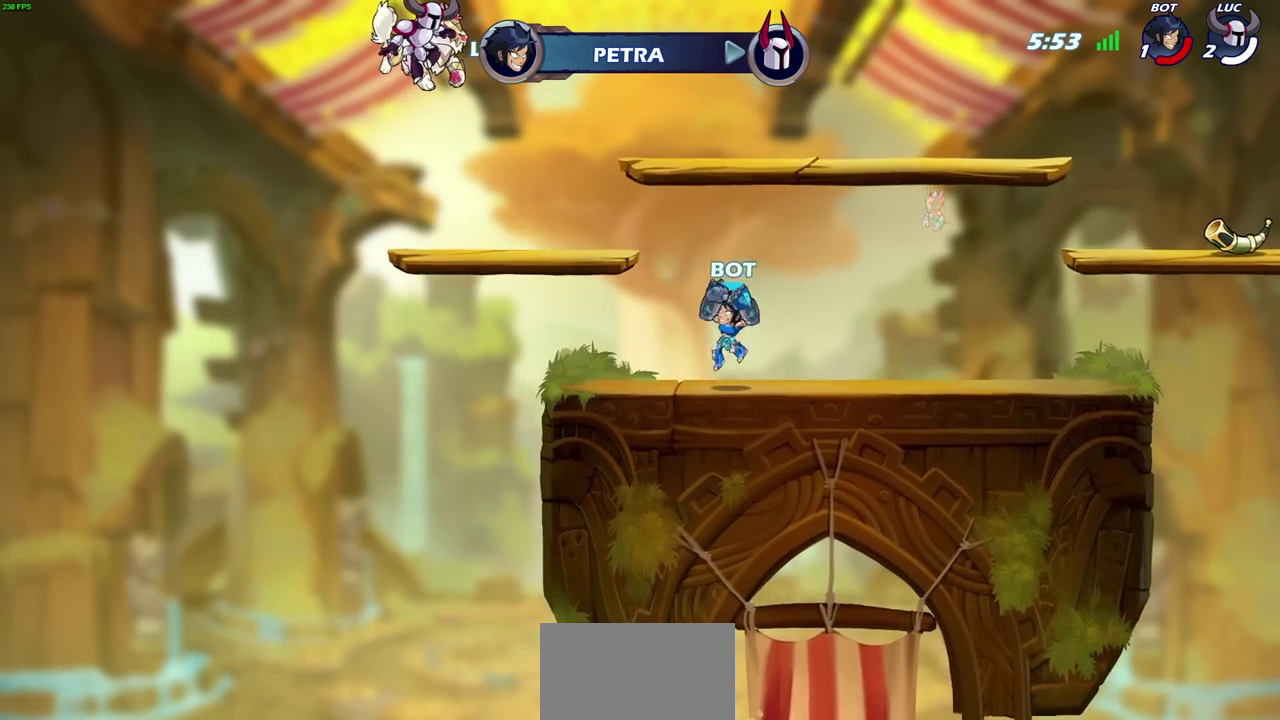
{"dt_ms": 500, "buttons": [], "left_stick": "center", "right_stick": "center", "events": []}
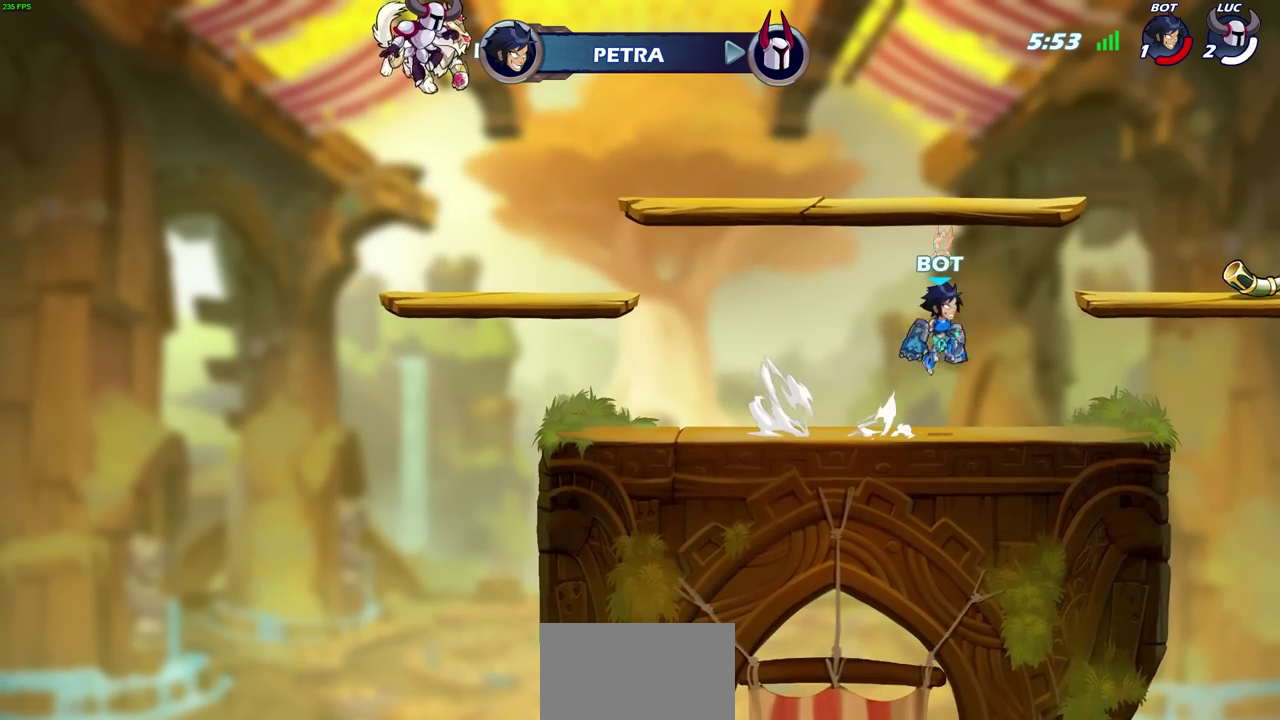
{"dt_ms": 300, "buttons": [], "left_stick": "center", "right_stick": "center", "events": []}
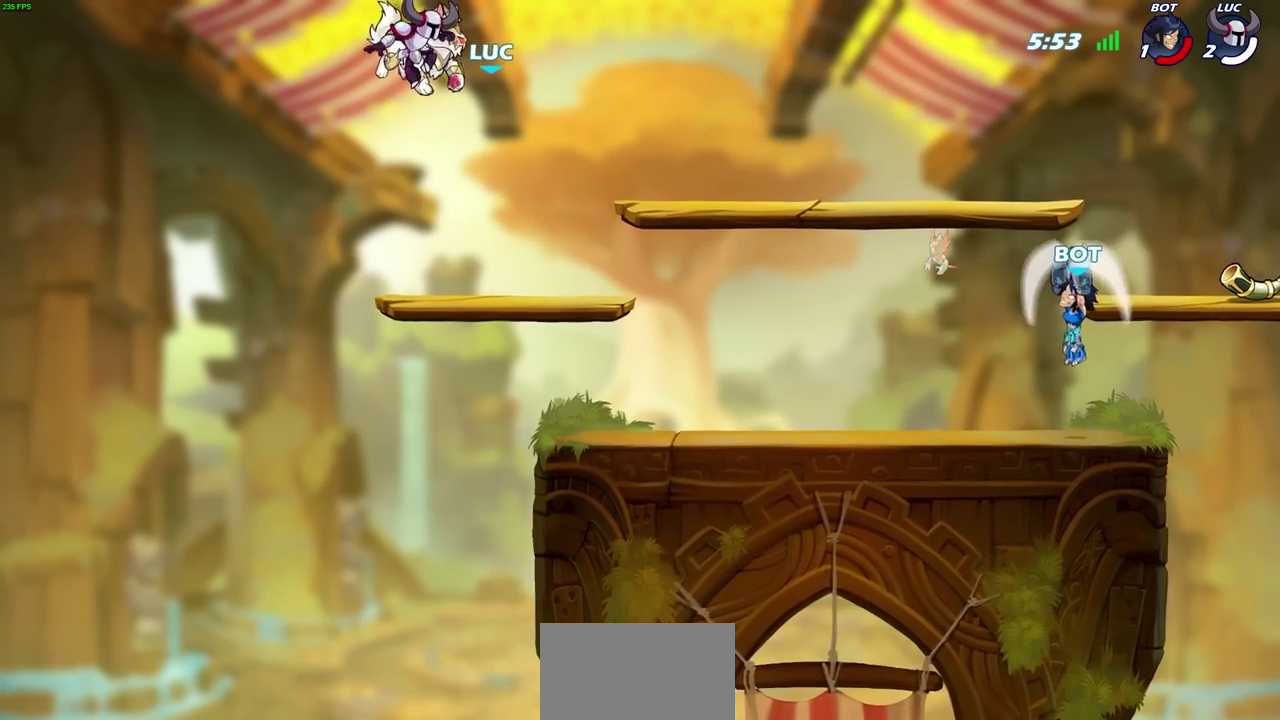
{"dt_ms": 700, "buttons": [], "left_stick": "center", "right_stick": "center", "events": []}
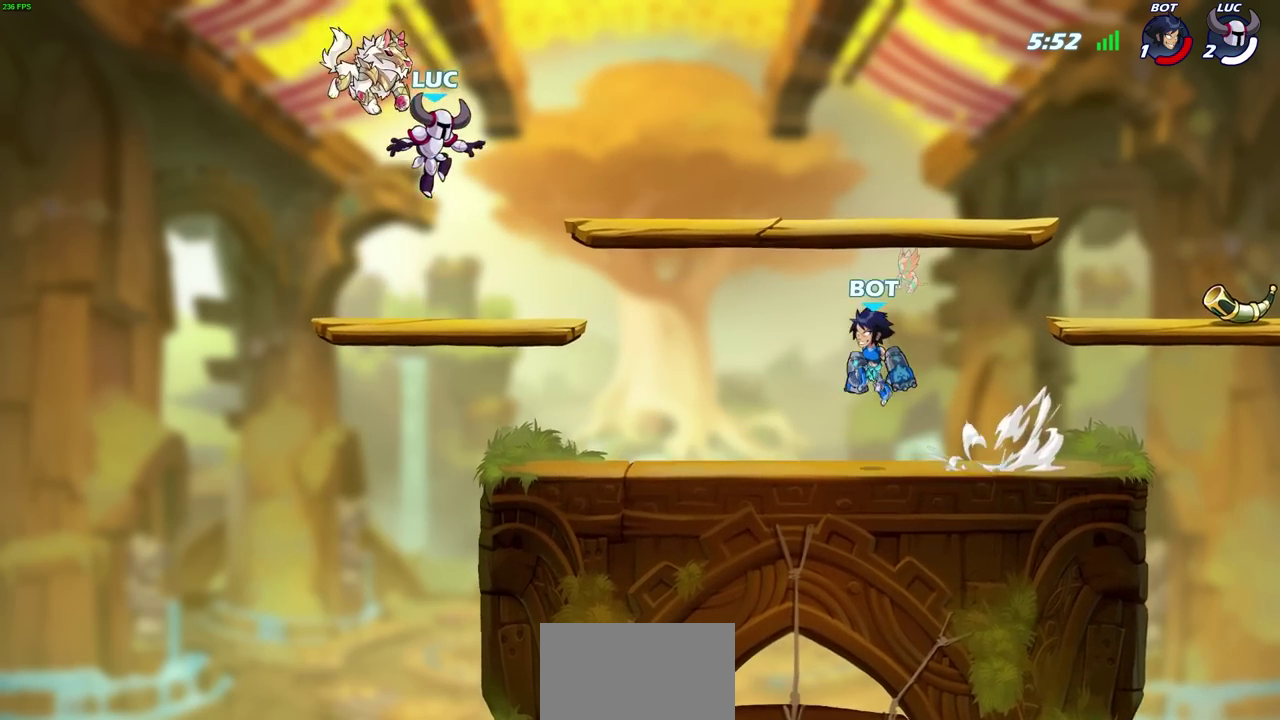
{"dt_ms": 600, "buttons": ["R2"], "left_stick": "right", "right_stick": "center", "events": [[367, "left_stick", "right"], [467, "R2", "down"]]}
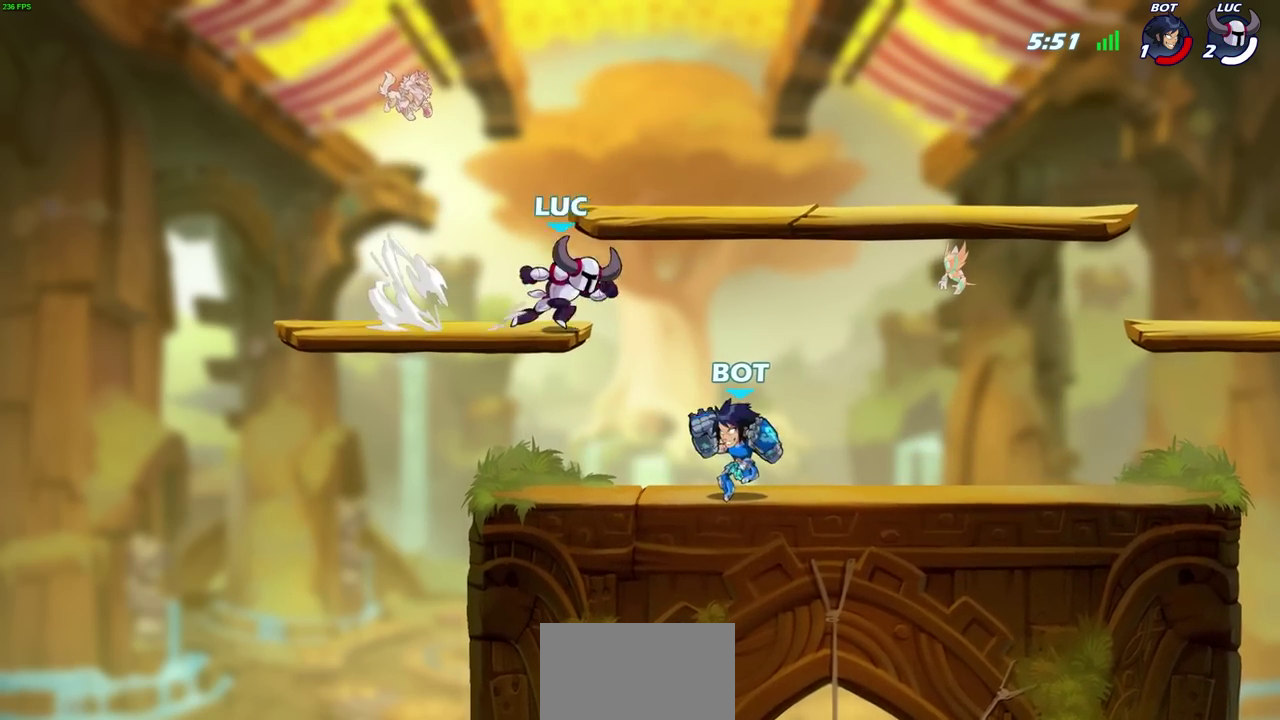
{"dt_ms": 600, "buttons": [], "left_stick": "center", "right_stick": "center", "events": [[83, "R2", "up"], [167, "left_stick", "center"], [333, "R2", "down"], [333, "left_stick", "down"], [350, "SQUARE", "down"], [467, "SQUARE", "up"], [467, "left_stick", "center"], [483, "R2", "up"]]}
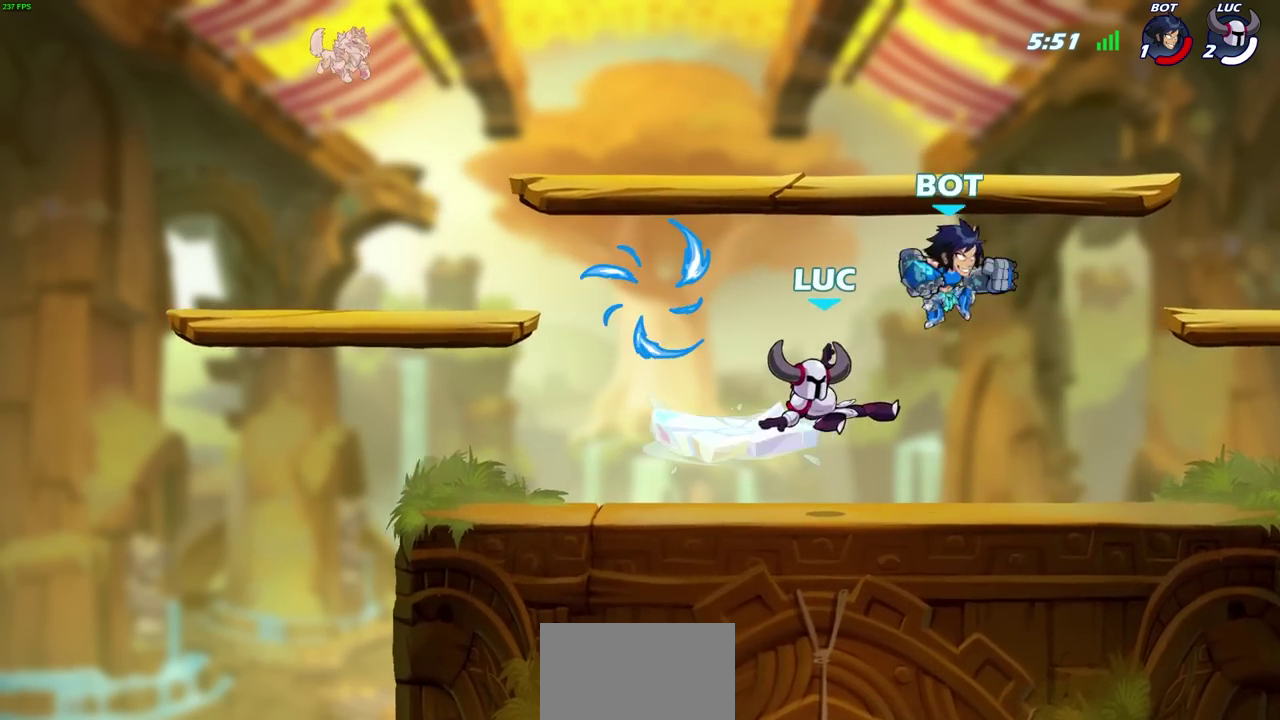
{"dt_ms": 300, "buttons": [], "left_stick": "left", "right_stick": "center", "events": [[183, "left_stick", "left"]]}
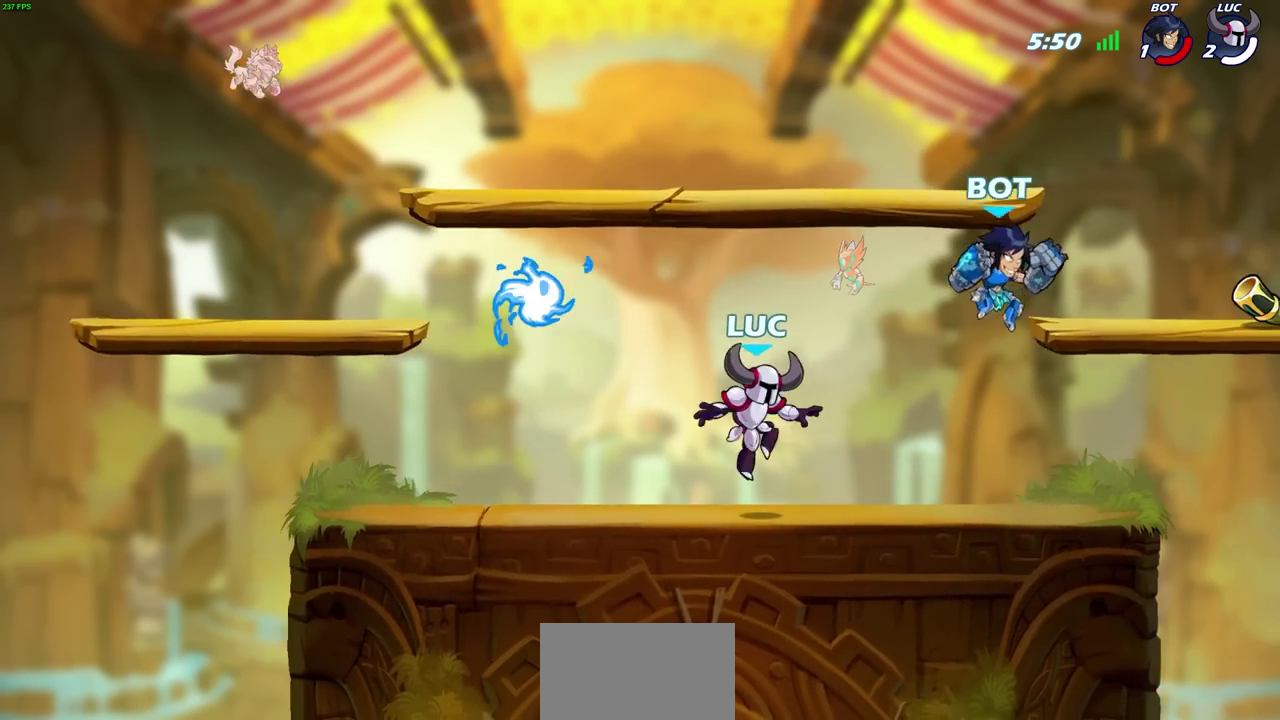
{"dt_ms": 500, "buttons": [], "left_stick": "down", "right_stick": "center", "events": [[67, "CROSS", "down"], [133, "CROSS", "up"], [300, "left_stick", "down-left"], [400, "left_stick", "down"]]}
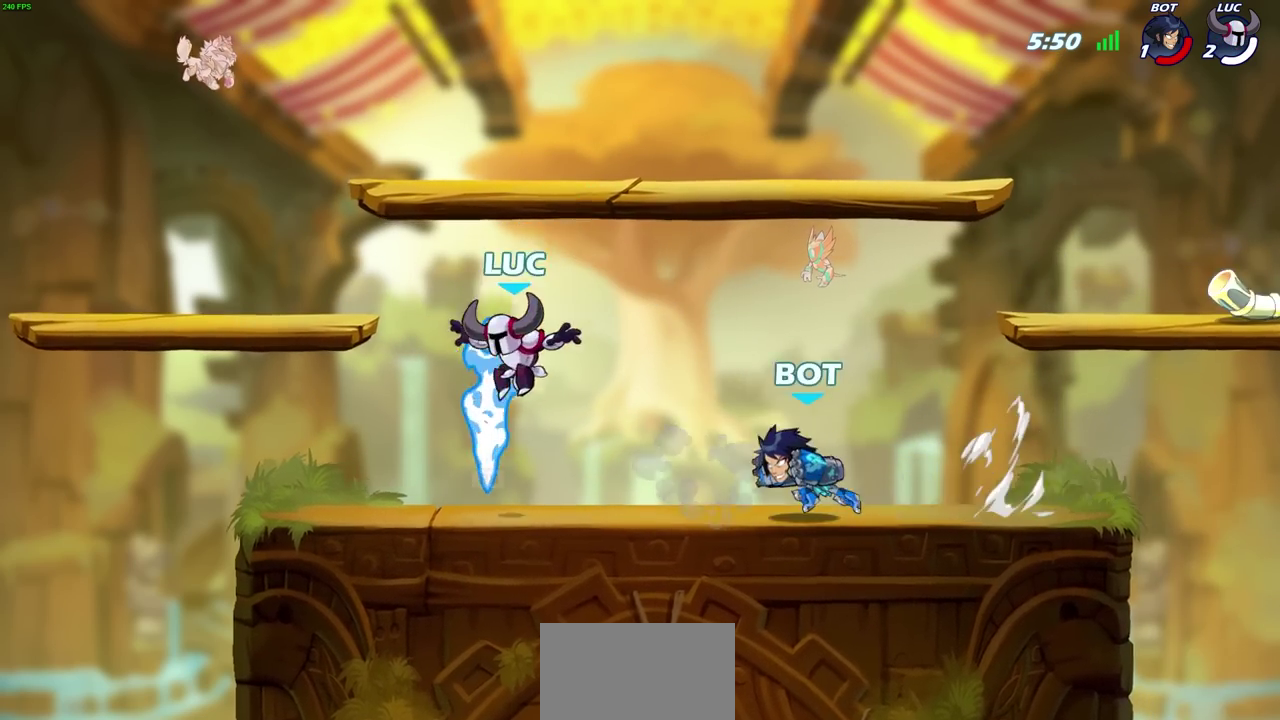
{"dt_ms": 600, "buttons": [], "left_stick": "right", "right_stick": "center", "events": [[33, "left_stick", "down-left"], [83, "R1", "down"], [117, "left_stick", "left"], [167, "CROSS", "down"], [200, "R1", "up"], [267, "CROSS", "up"], [350, "left_stick", "right"], [433, "left_stick", "down-right"], [583, "left_stick", "right"]]}
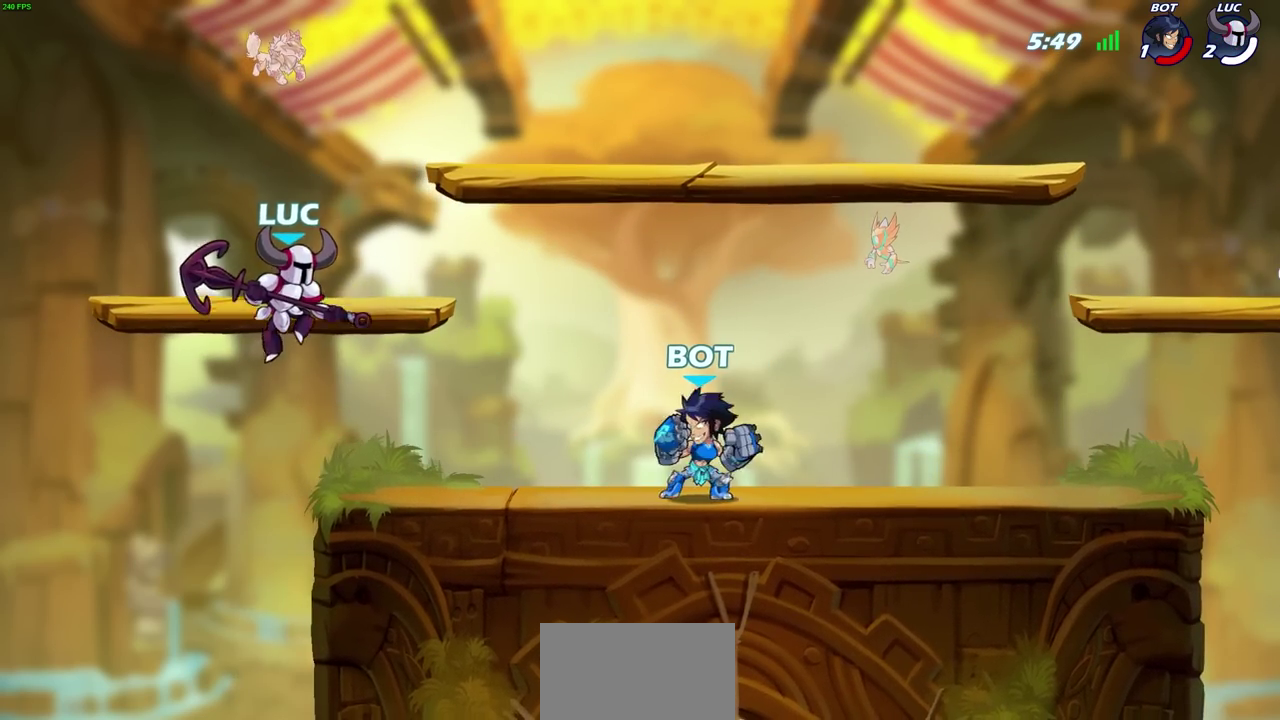
{"dt_ms": 400, "buttons": [], "left_stick": "right", "right_stick": "center", "events": [[250, "left_stick", "up-left"], [400, "left_stick", "right"]]}
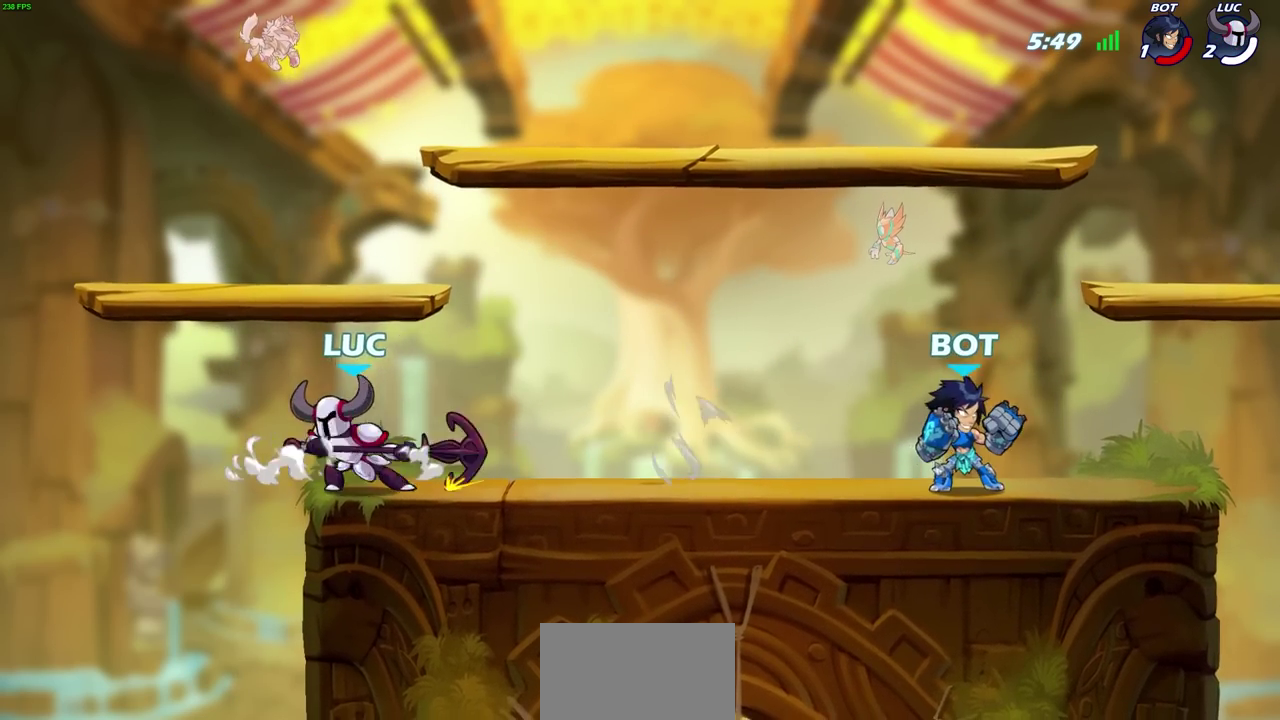
{"dt_ms": 400, "buttons": [], "left_stick": "center", "right_stick": "center", "events": [[183, "R2", "down"], [200, "CIRCLE", "down"], [200, "left_stick", "down"], [250, "CIRCLE", "up"], [250, "R2", "up"], [250, "left_stick", "down-left"], [333, "left_stick", "center"]]}
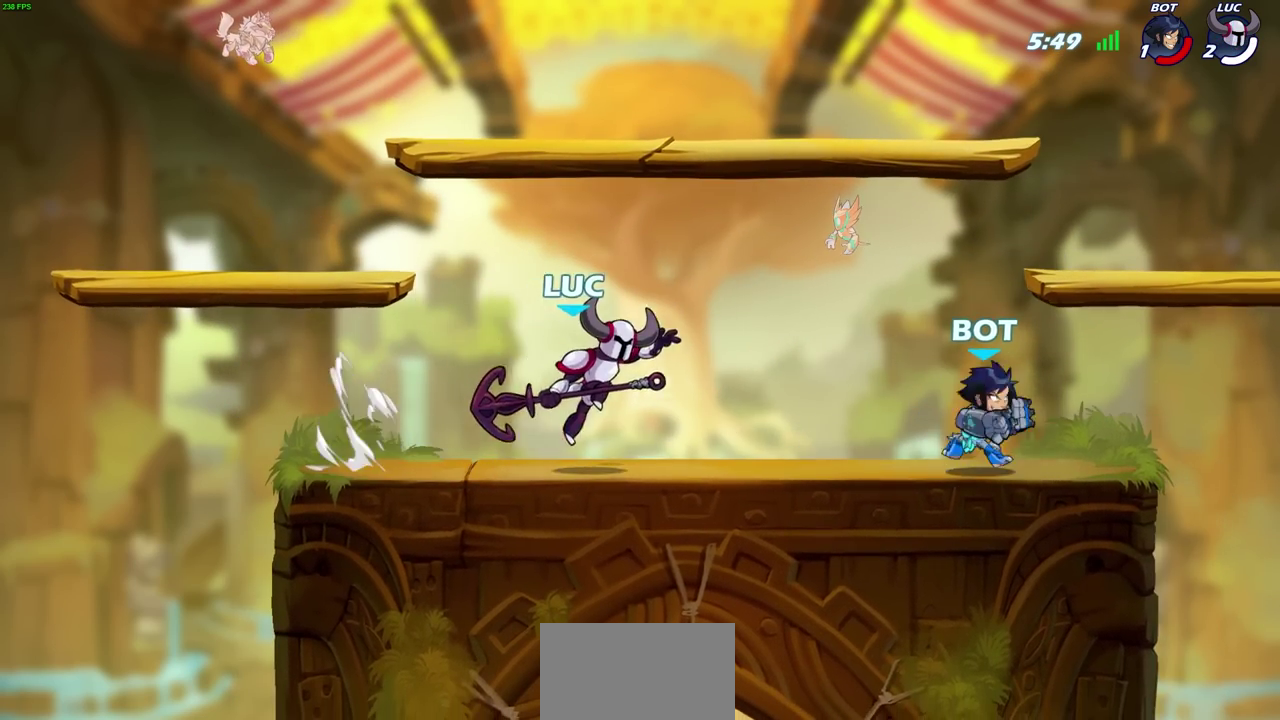
{"dt_ms": 700, "buttons": [], "left_stick": "up-right", "right_stick": "center", "events": [[683, "left_stick", "up-right"]]}
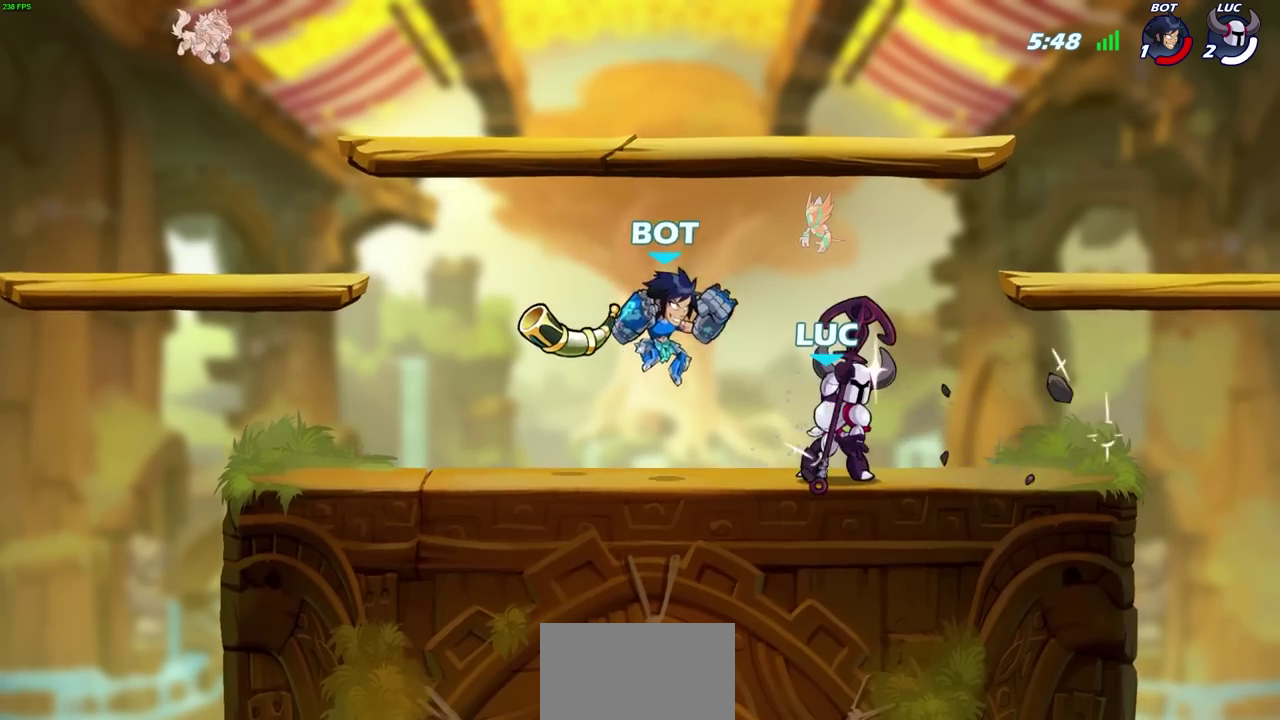
{"dt_ms": 400, "buttons": [], "left_stick": "right", "right_stick": "center", "events": [[67, "CROSS", "down"], [267, "CROSS", "up"], [317, "left_stick", "right"]]}
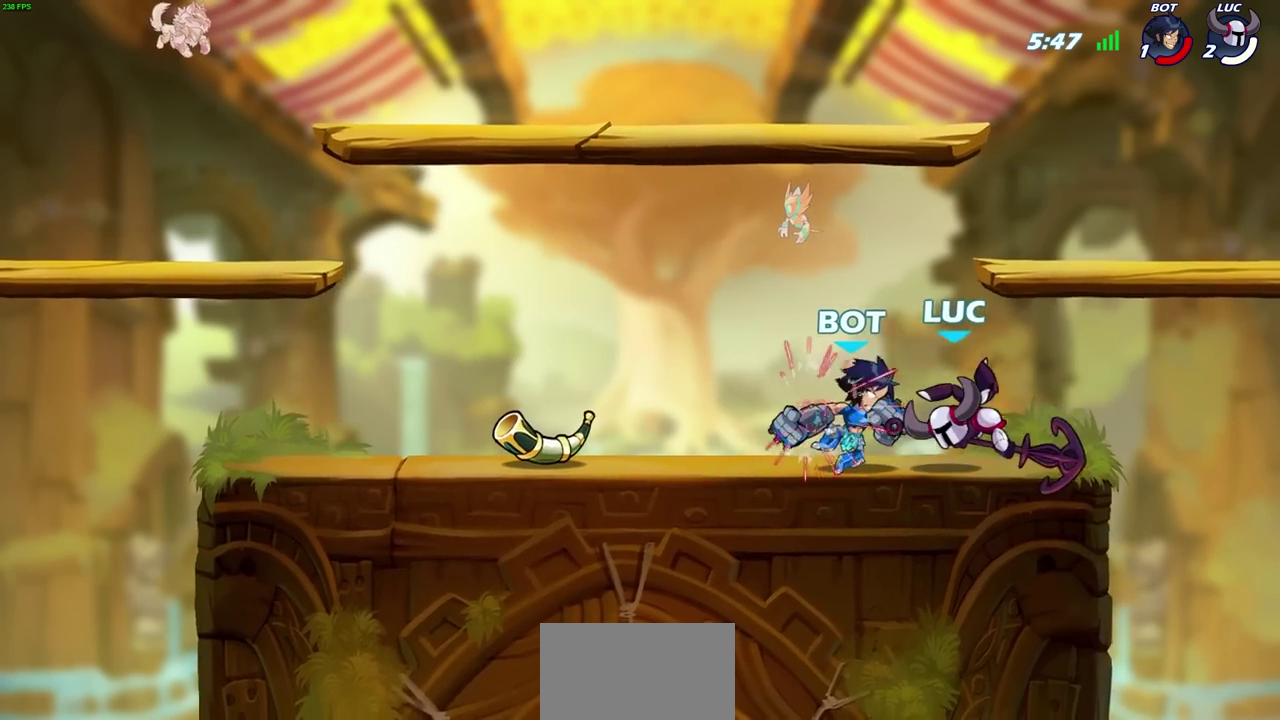
{"dt_ms": 300, "buttons": [], "left_stick": "center", "right_stick": "center", "events": [[50, "left_stick", "center"]]}
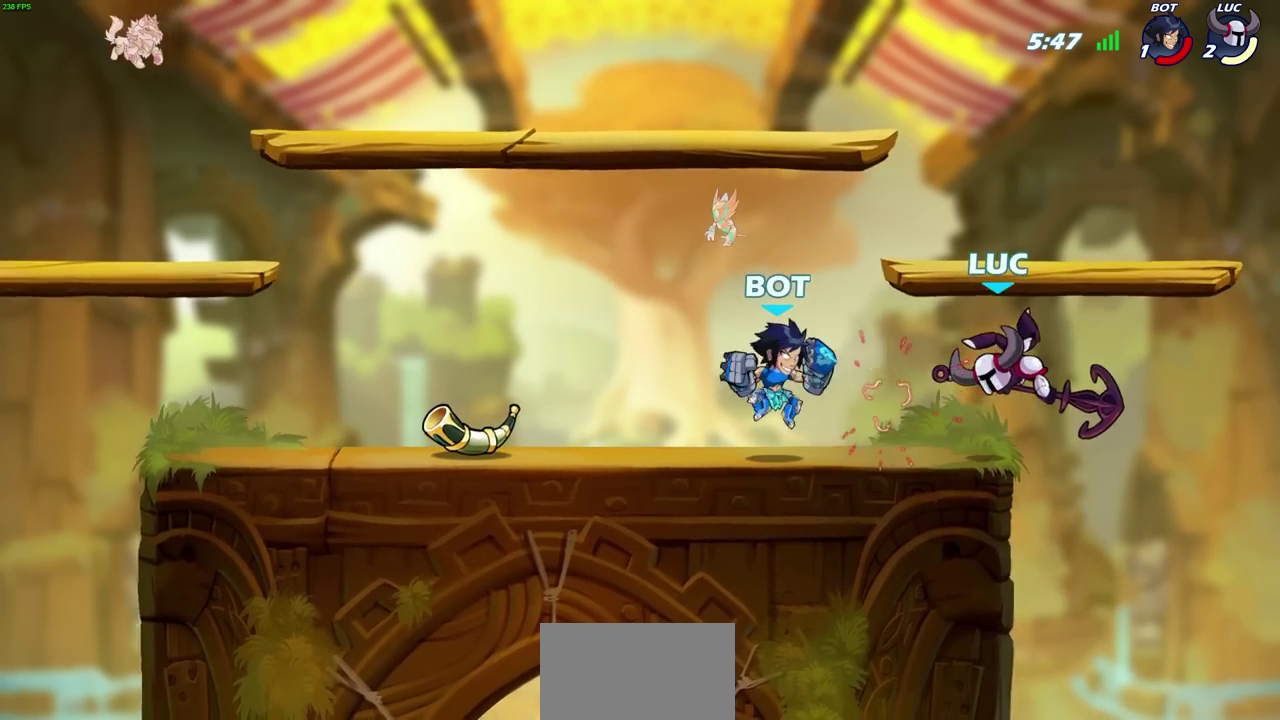
{"dt_ms": 600, "buttons": [], "left_stick": "right", "right_stick": "center", "events": [[67, "R2", "down"], [83, "left_stick", "down"], [100, "SQUARE", "down"], [200, "R2", "up"], [217, "SQUARE", "up"], [217, "left_stick", "center"], [467, "left_stick", "right"]]}